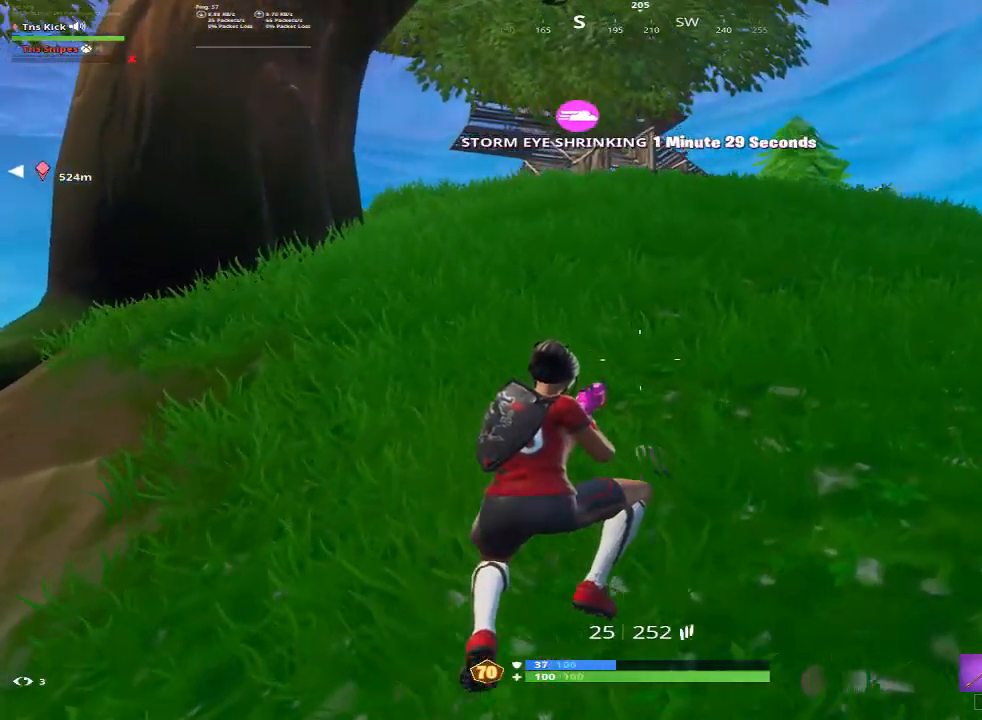
Gameplay with keyboard and mouse; each line is a JSON object with the keys and mouse buttons held at the frame after it. "events" lists presses ("down") and releases ("up") of "1", "2", "3", "4", "5", "a", "alt", "c", "caps_lock", "ctrl", "d", "e", "f", "g", "q", "r", "s", "shift", "space", "t", "tab", "v", "w", "x", "z", "mouse_left", "mouse_wheel" and "mouse_right" between this image and that frame as [ms after this image, input, new state], when the widget could be followed in between. "mouse_left", "mouse_wheel", "mouse_right" = the "left", "wheel", "right" buttons of the "mouse" list. No other keys are recorded. "wheel" means that the mouse wheel is clicked or scrolled. Mouse movement is not recorded.
{"keys": ["d", "space", "w"], "mouse": [], "events": [[433, "space", "down"], [467, "d", "down"]]}
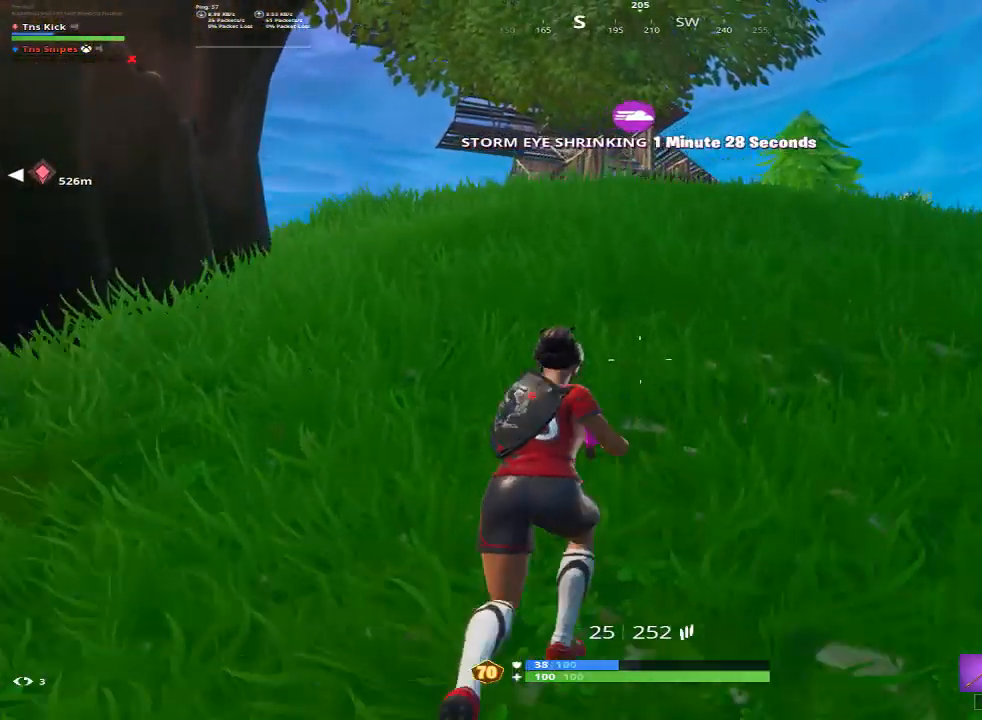
{"keys": ["w"], "mouse": [], "events": [[17, "a", "down"], [67, "space", "up"], [167, "a", "up"], [217, "d", "up"]]}
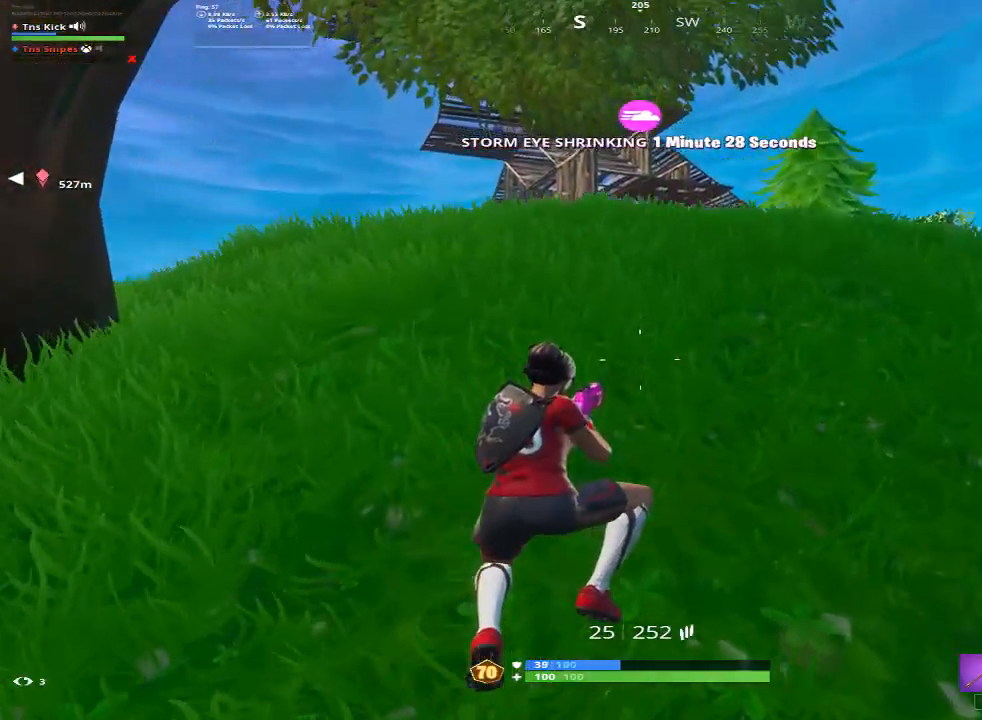
{"keys": ["d", "w"], "mouse": [], "events": [[83, "d", "down"]]}
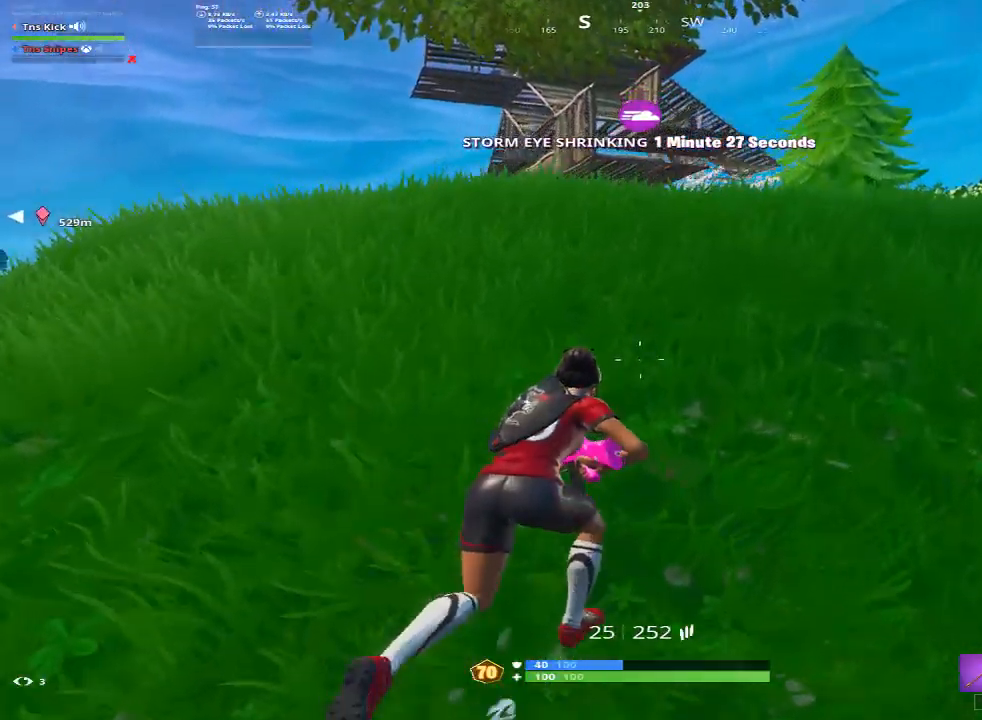
{"keys": ["d", "w"], "mouse": [], "events": []}
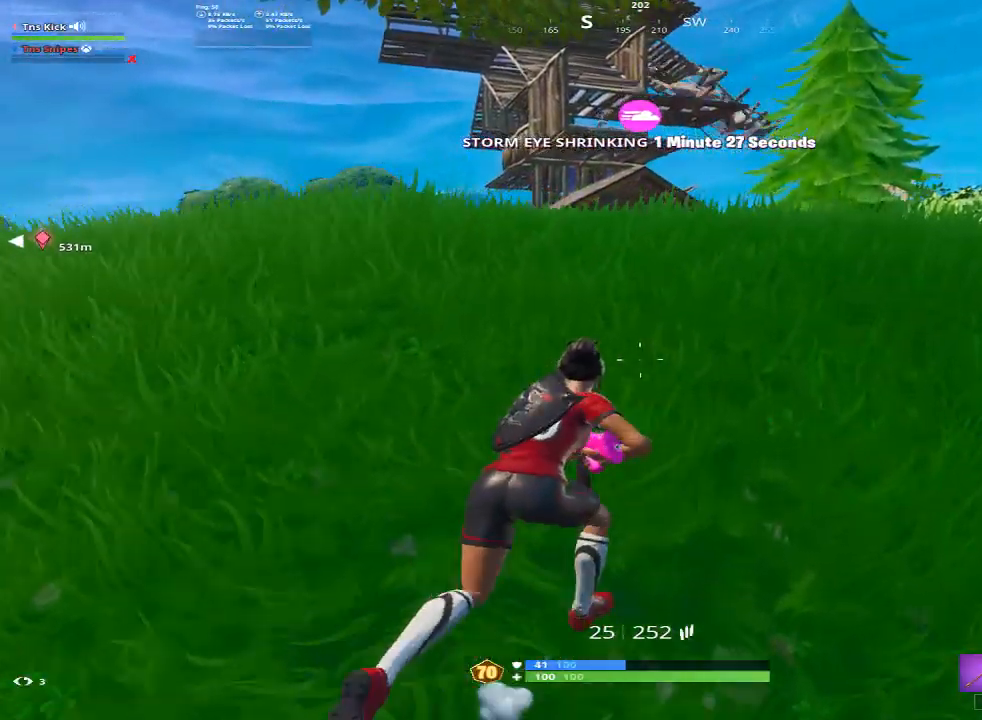
{"keys": ["d", "w"], "mouse": [], "events": []}
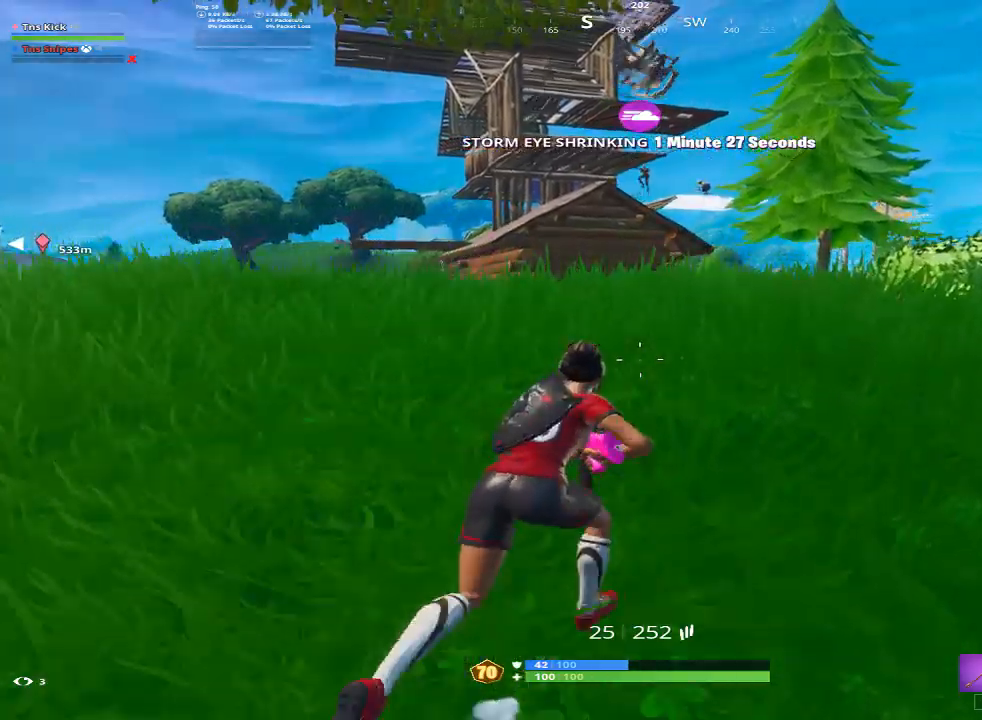
{"keys": ["d", "w"], "mouse": [], "events": []}
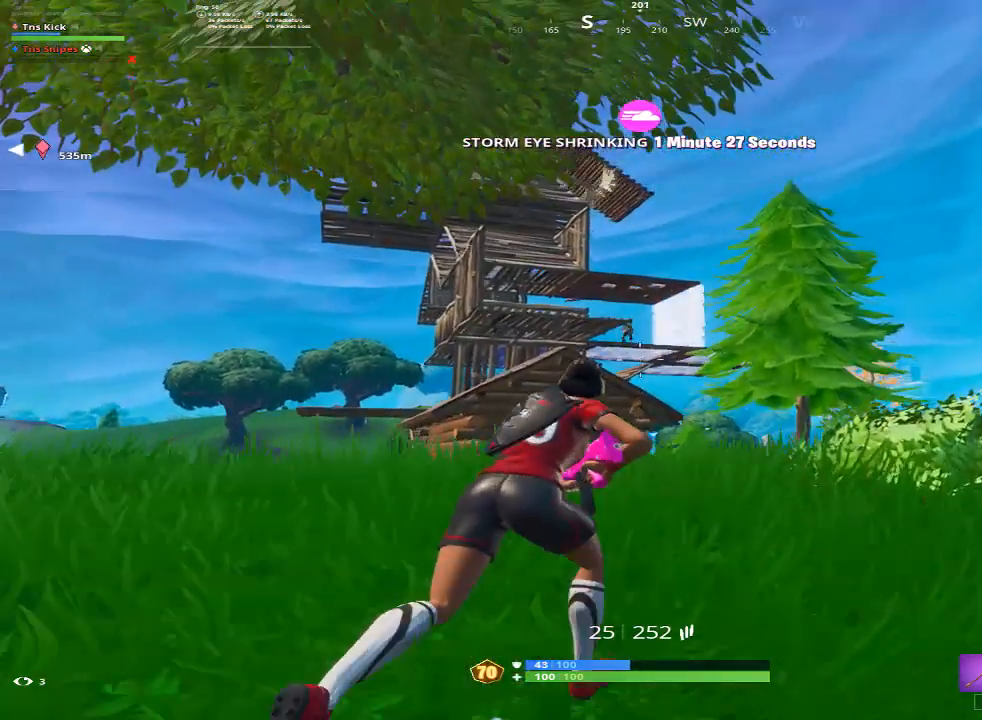
{"keys": ["d", "w"], "mouse": ["right"], "events": [[100, "mouse_right", "down"], [100, "shift", "down"], [200, "shift", "up"]]}
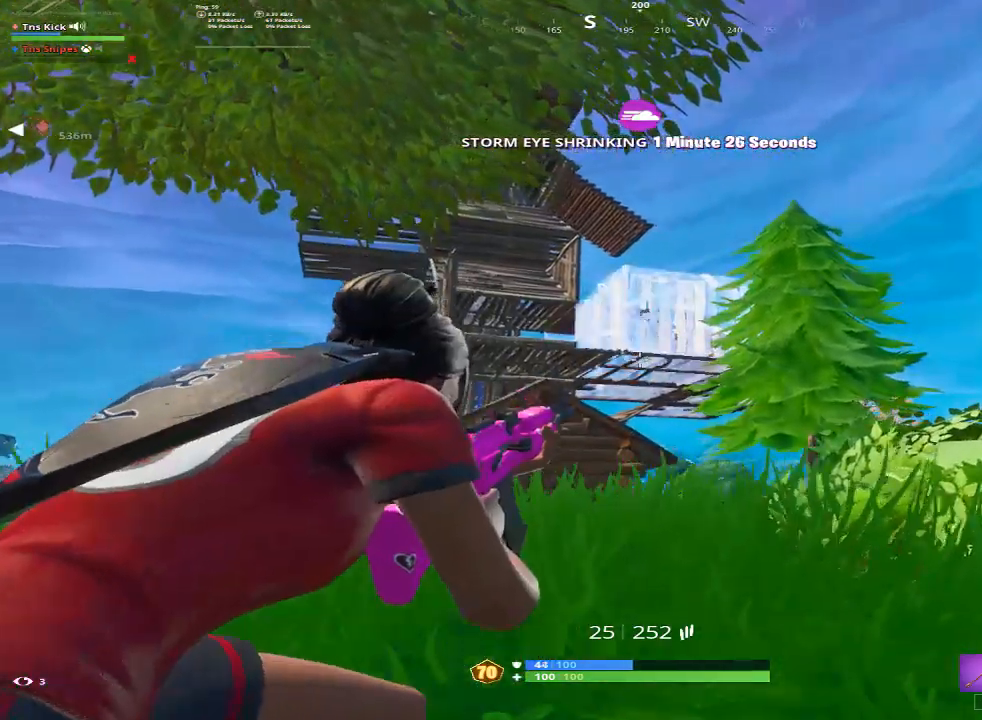
{"keys": ["d", "w"], "mouse": [], "events": [[300, "mouse_right", "up"], [300, "space", "down"], [483, "space", "up"]]}
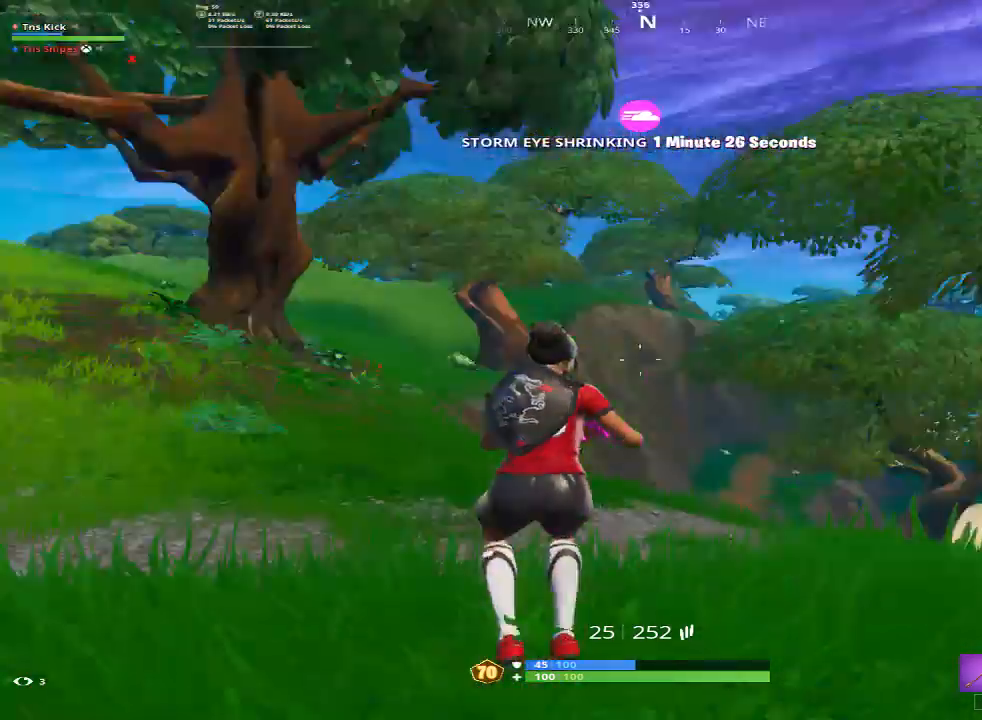
{"keys": ["w"], "mouse": [], "events": [[83, "d", "up"]]}
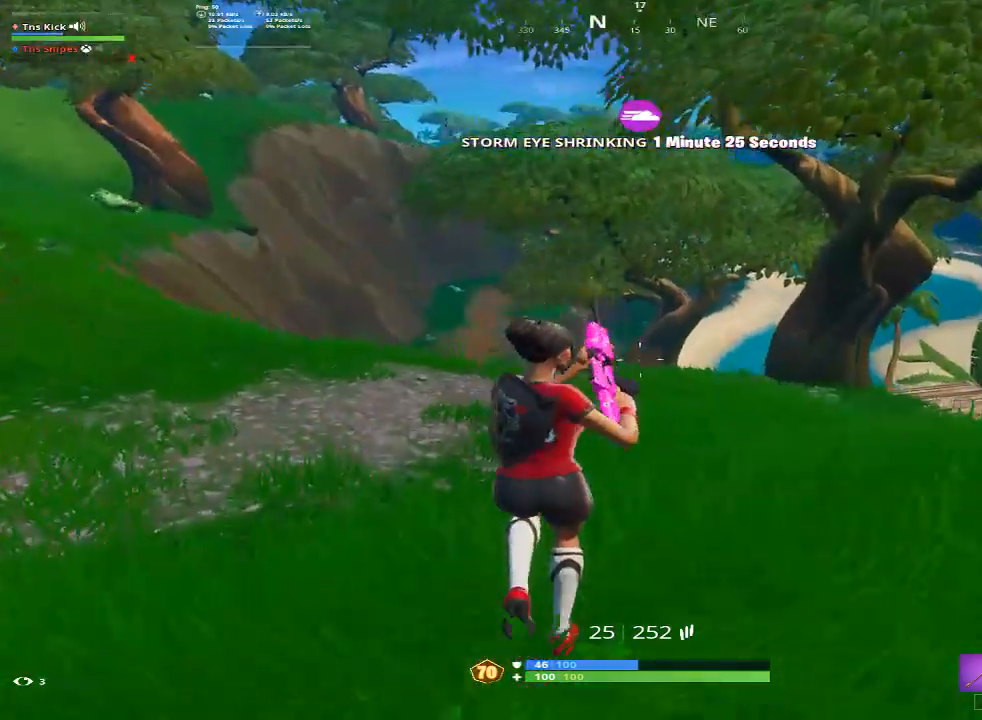
{"keys": ["a", "w"], "mouse": [], "events": [[50, "a", "down"], [100, "space", "down"], [233, "d", "down"], [233, "space", "up"], [333, "d", "up"]]}
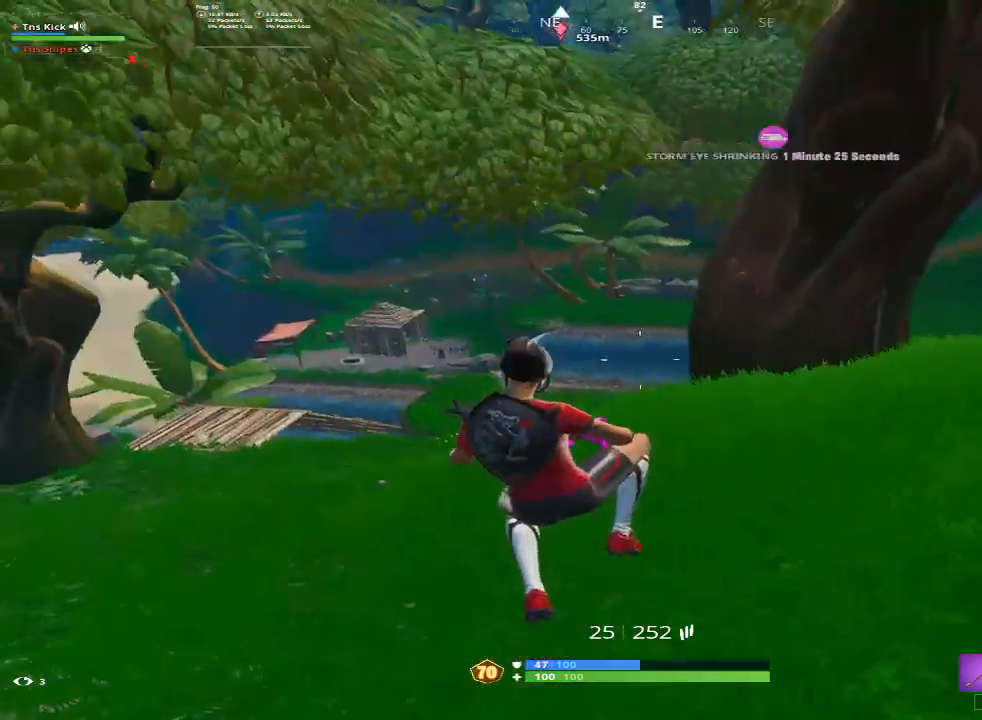
{"keys": ["a", "w"], "mouse": [], "events": []}
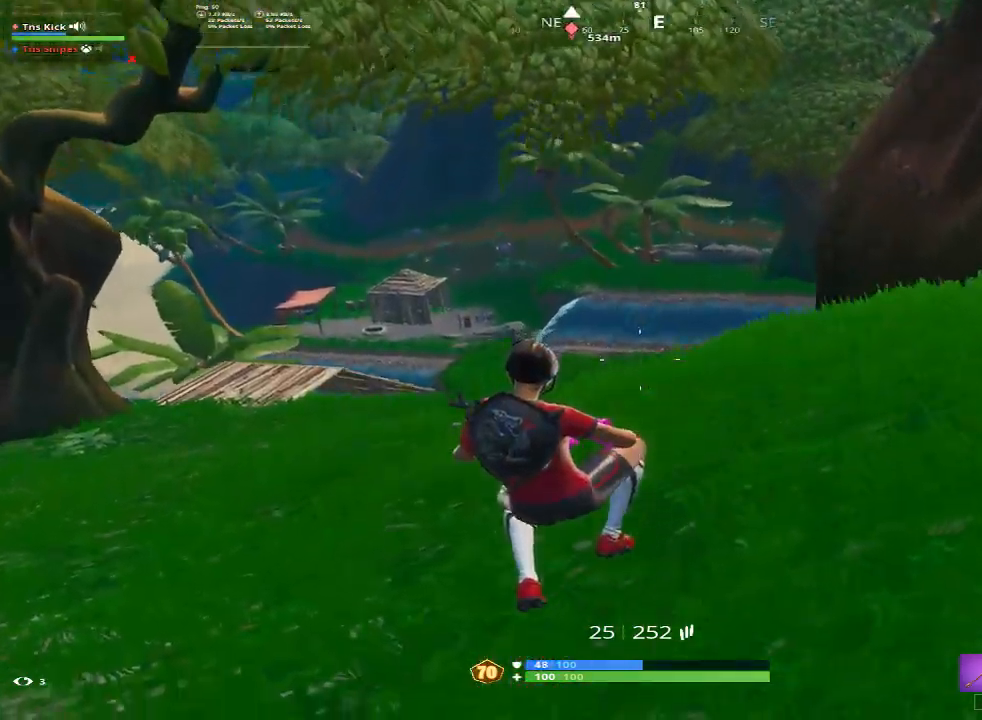
{"keys": ["d", "w"], "mouse": [], "events": [[317, "a", "up"], [367, "d", "down"]]}
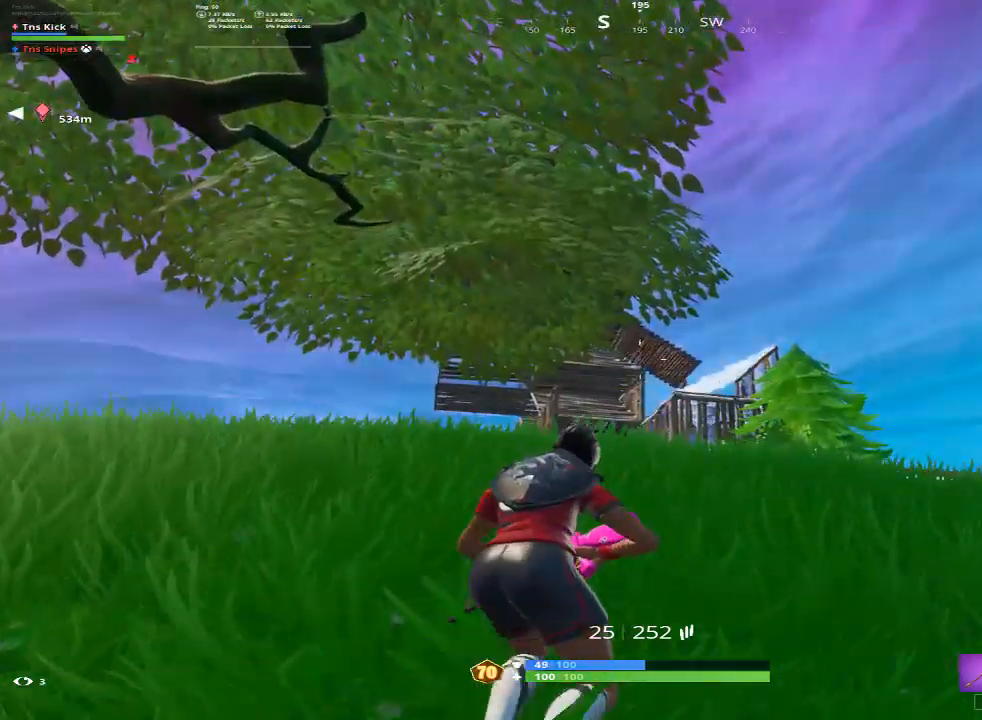
{"keys": ["d", "w"], "mouse": [], "events": []}
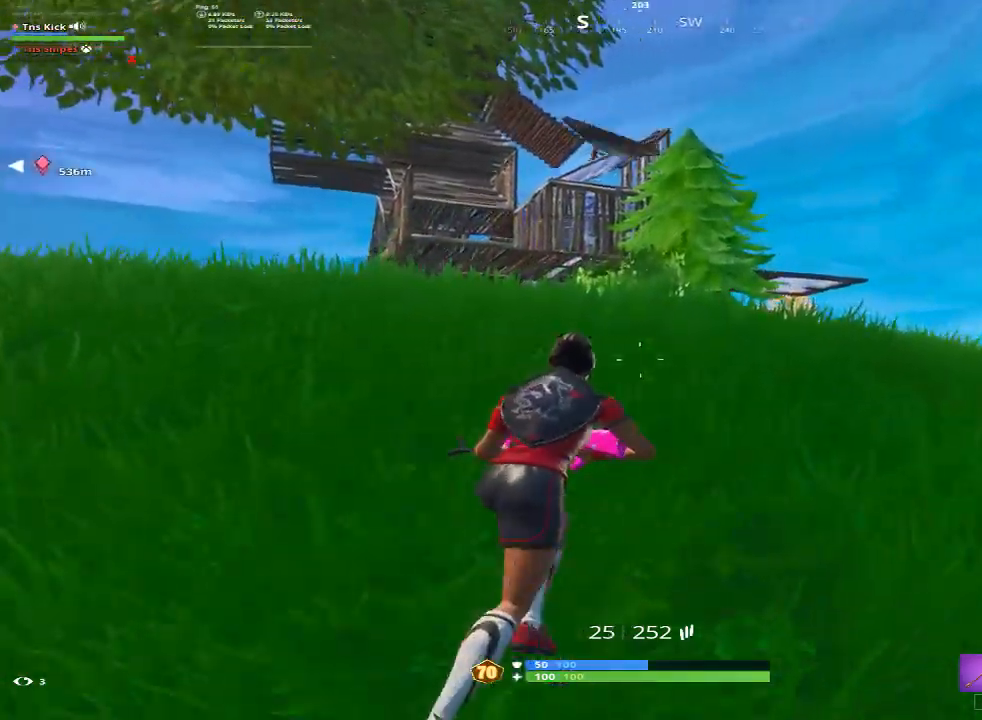
{"keys": ["d", "w"], "mouse": [], "events": []}
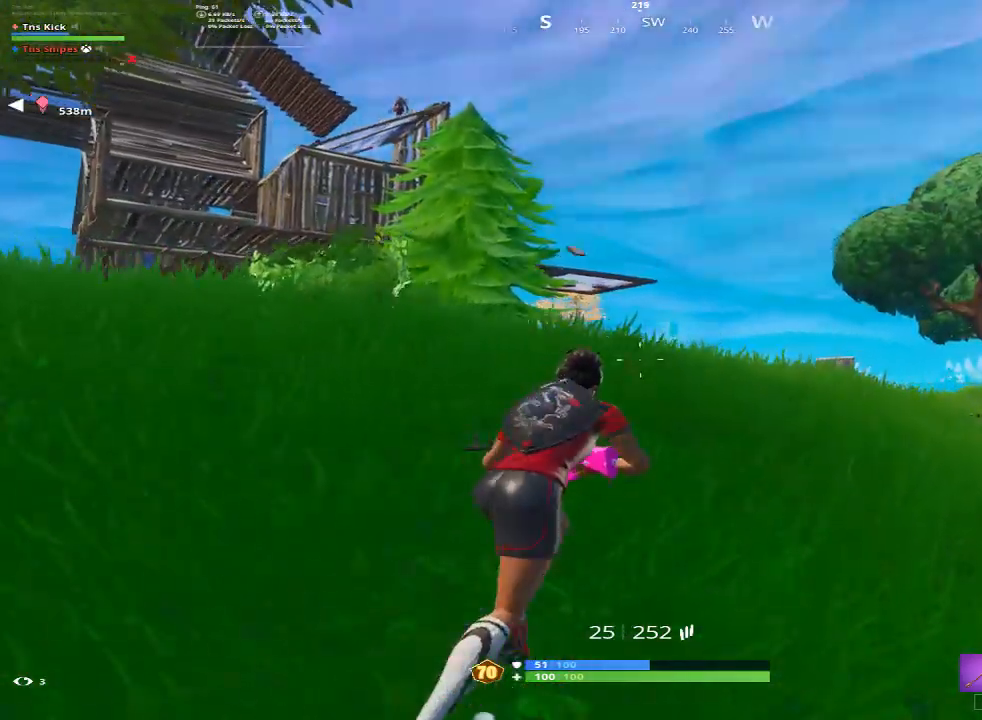
{"keys": ["d", "w"], "mouse": [], "events": []}
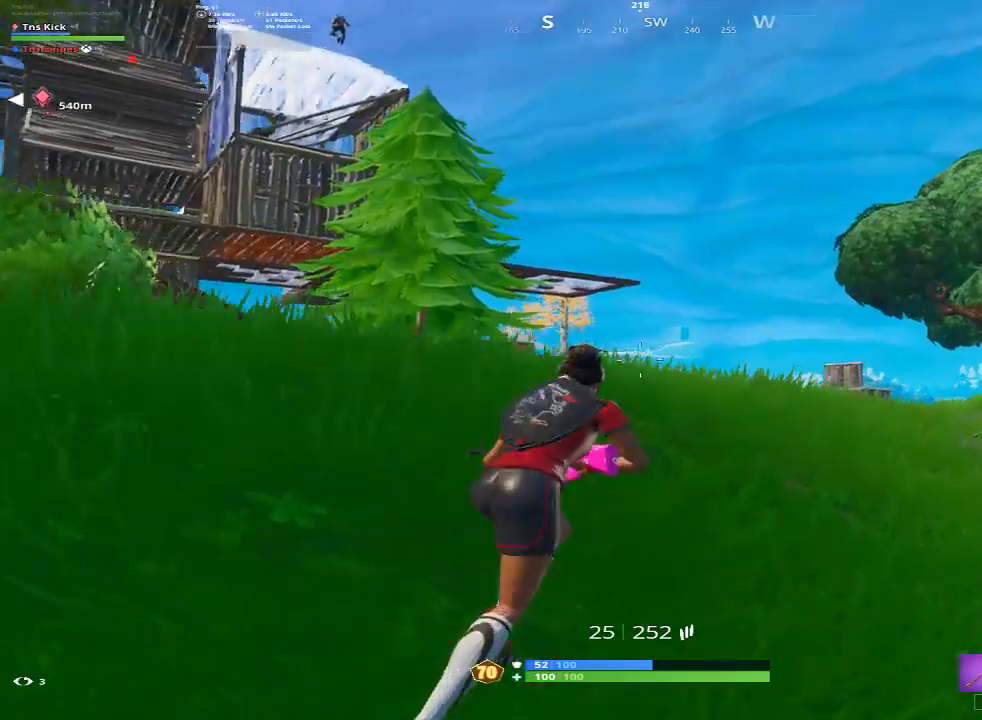
{"keys": [], "mouse": ["right"], "events": [[200, "d", "up"], [250, "mouse_right", "down"], [283, "shift", "down"], [433, "shift", "up"], [467, "w", "up"]]}
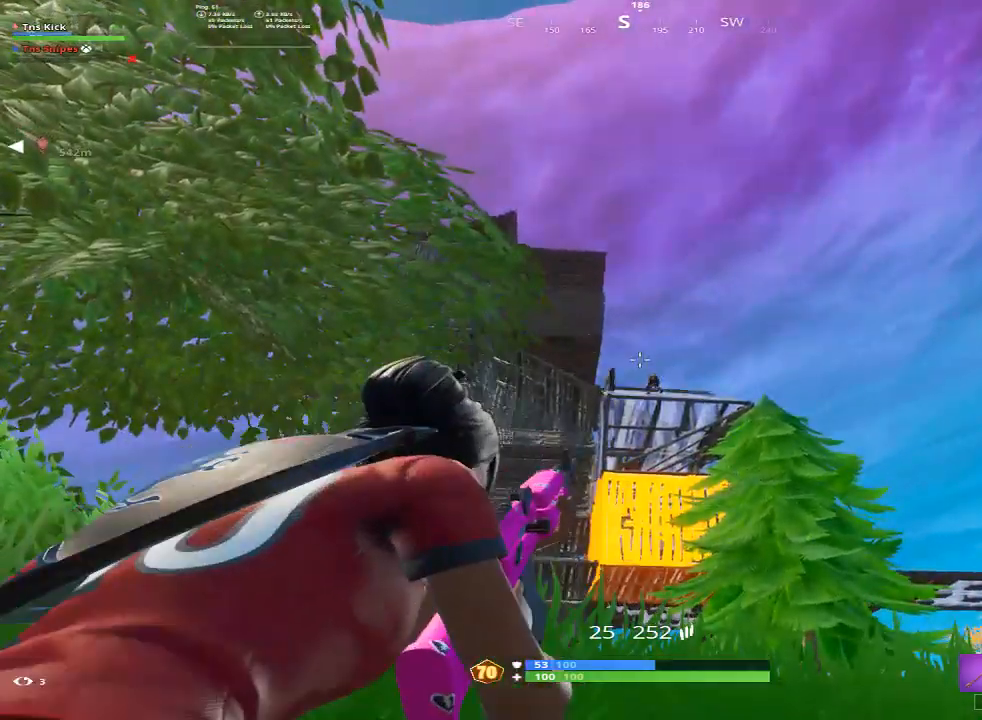
{"keys": [], "mouse": ["left", "right"], "events": [[350, "mouse_left", "down"]]}
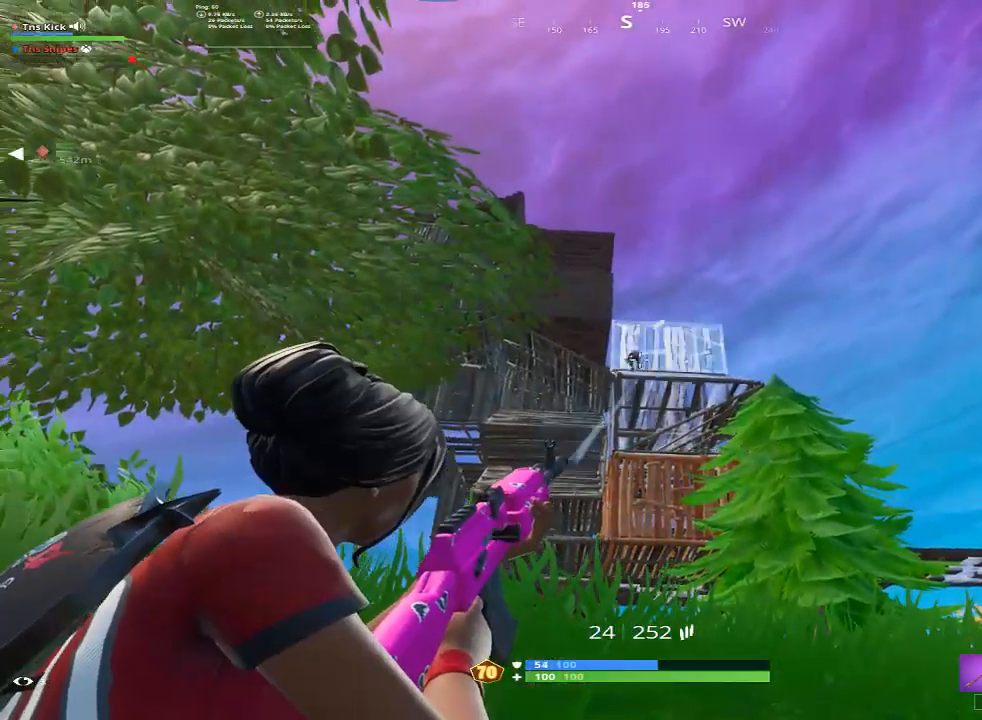
{"keys": [], "mouse": ["left", "right"], "events": []}
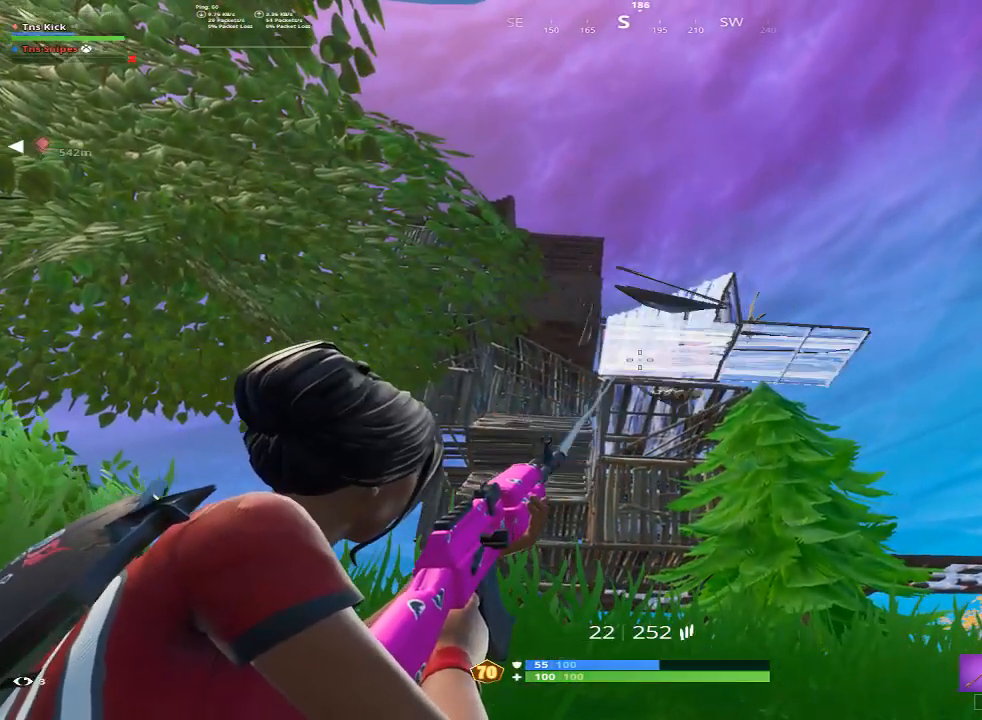
{"keys": ["w"], "mouse": [], "events": [[50, "mouse_left", "up"], [50, "mouse_right", "up"], [150, "space", "down"], [200, "e", "down"], [200, "w", "down"], [283, "e", "up"], [333, "space", "up"]]}
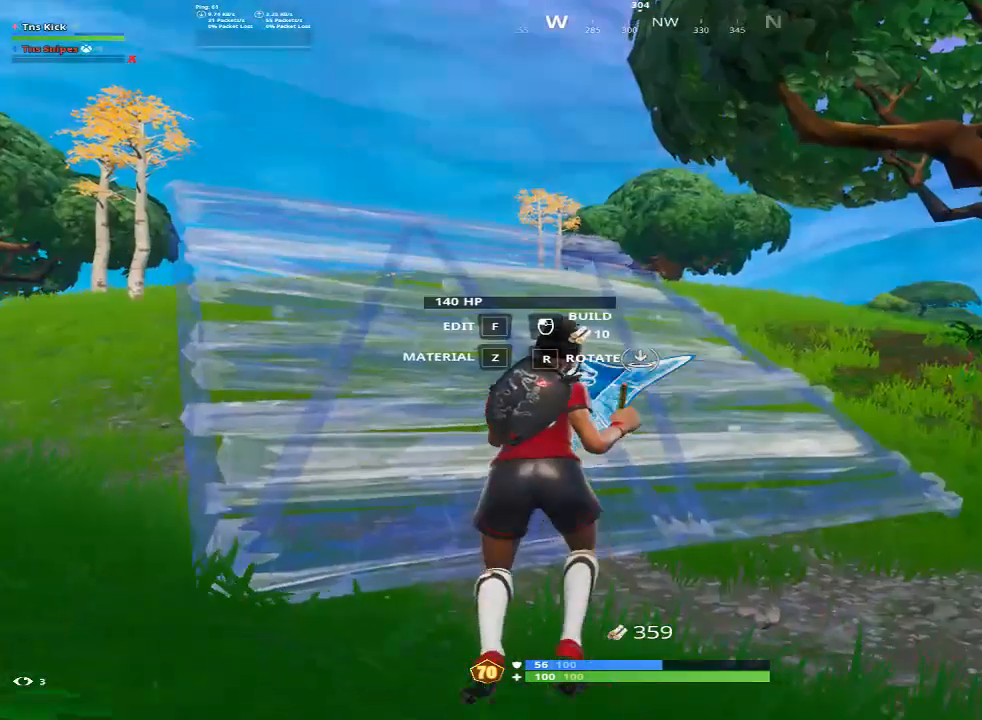
{"keys": ["d", "w"], "mouse": [], "events": [[250, "mouse_wheel", "down"], [300, "d", "down"], [300, "mouse_wheel", "up"]]}
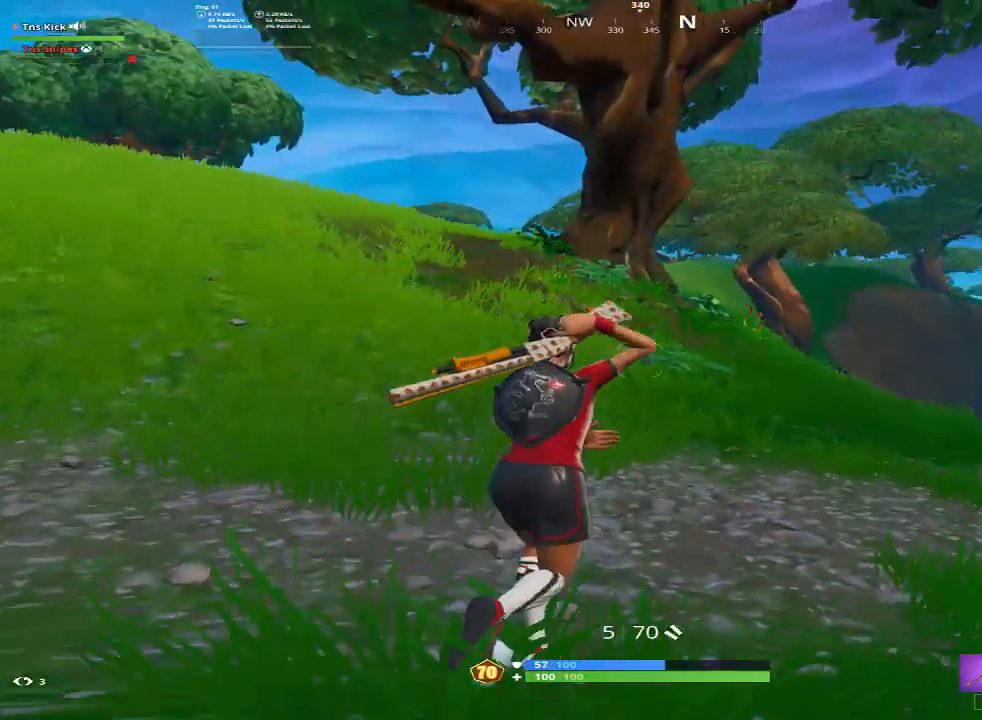
{"keys": ["w"], "mouse": [], "events": [[83, "d", "up"], [233, "space", "down"], [367, "2", "down"], [467, "space", "up"], [500, "2", "up"]]}
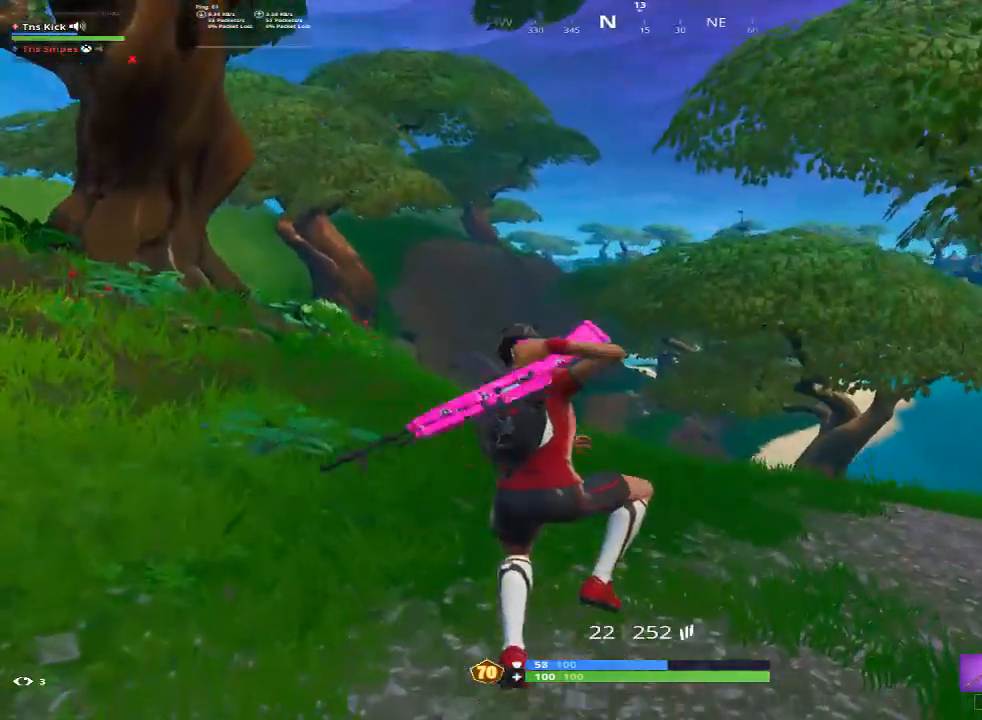
{"keys": ["d", "w"], "mouse": [], "events": [[383, "d", "down"]]}
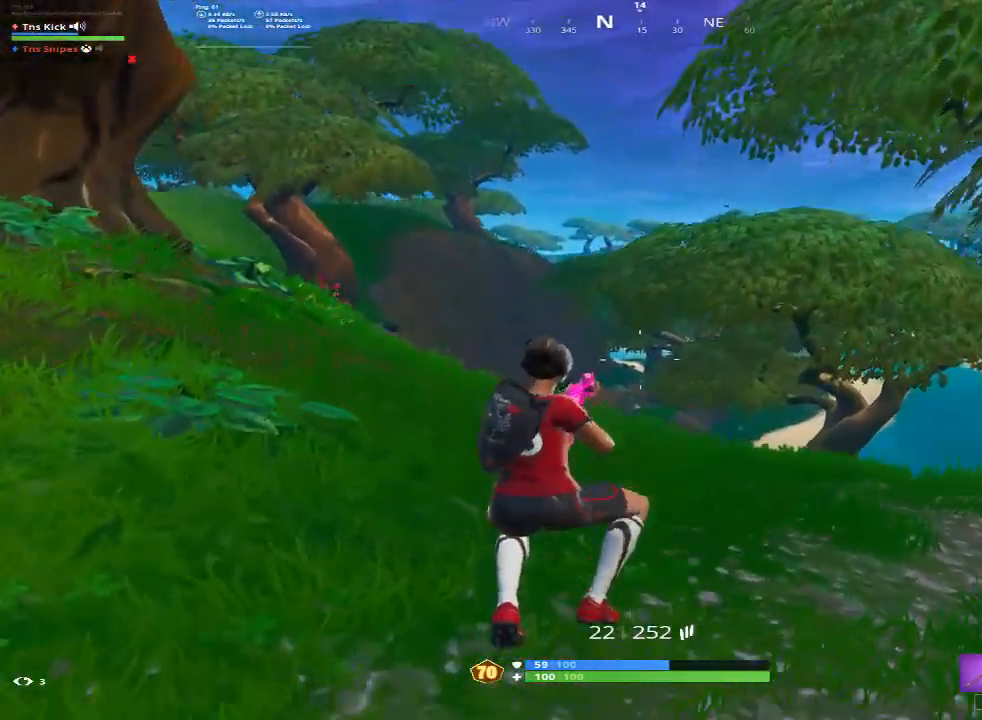
{"keys": ["r", "w"], "mouse": [], "events": [[250, "space", "down"], [300, "d", "up"], [450, "r", "down"], [500, "space", "up"]]}
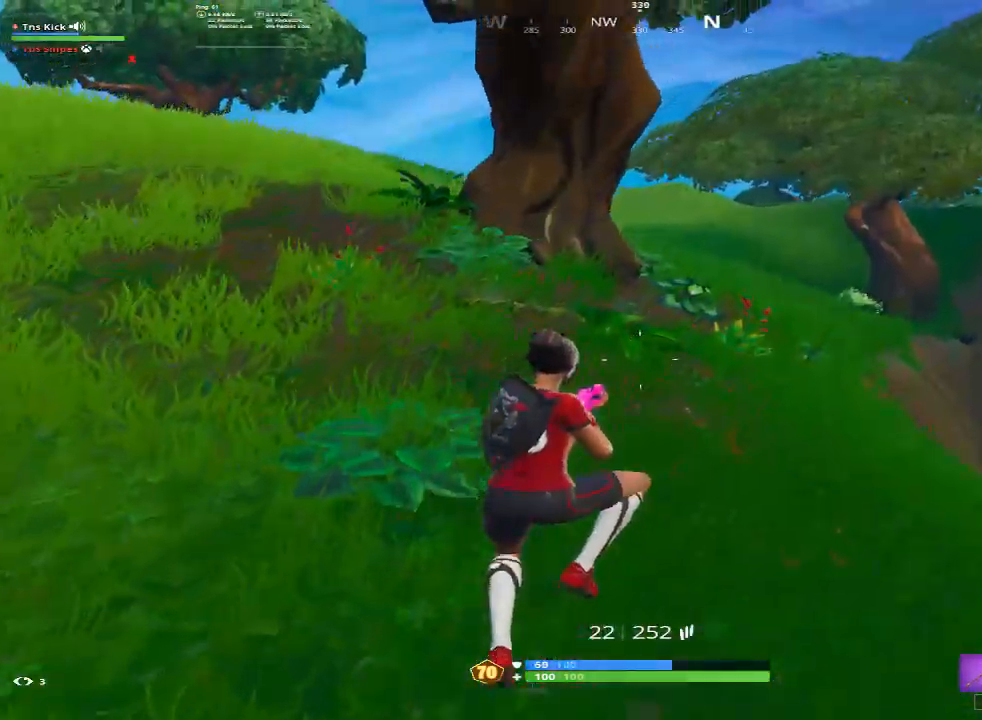
{"keys": ["d", "w"], "mouse": [], "events": [[33, "r", "up"], [500, "d", "down"]]}
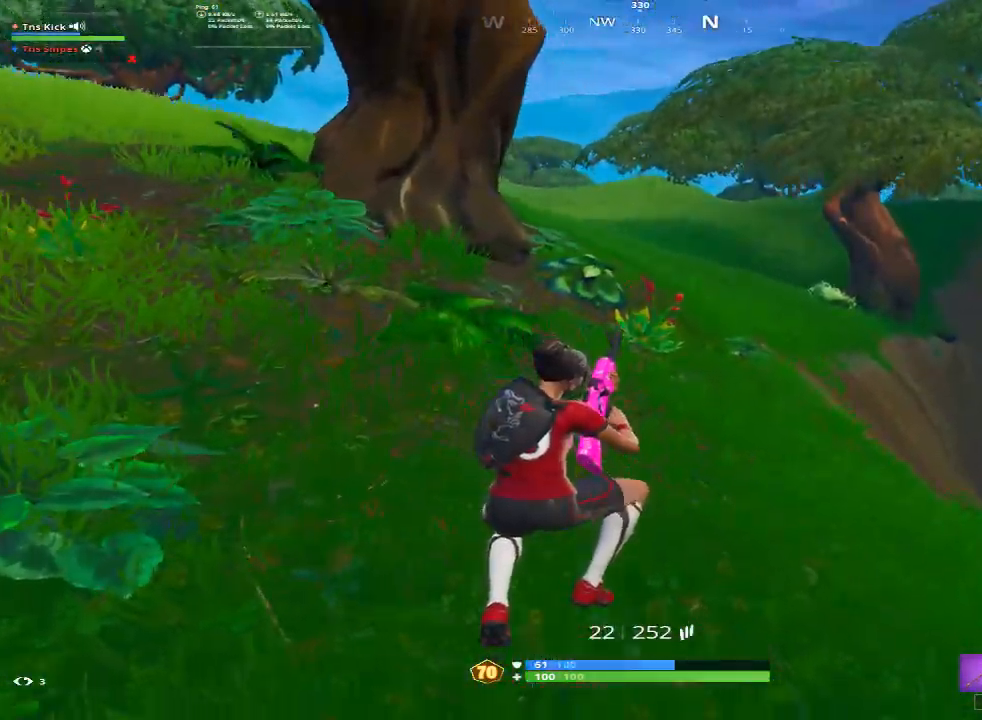
{"keys": ["d"], "mouse": [], "events": [[283, "space", "down"], [333, "w", "up"], [467, "space", "up"]]}
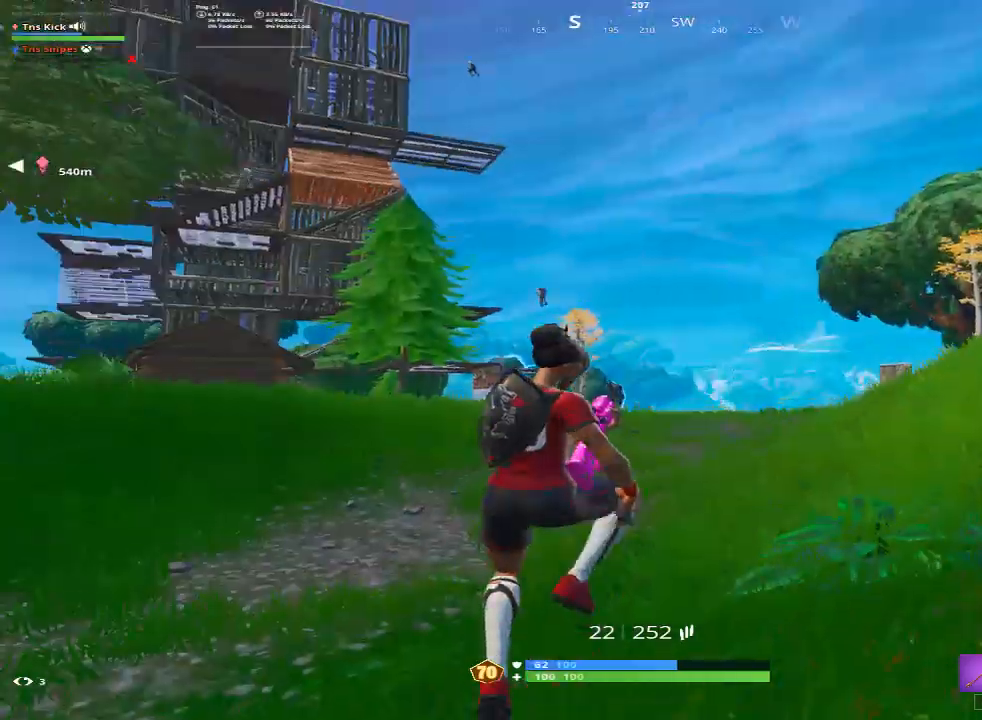
{"keys": ["d"], "mouse": [], "events": []}
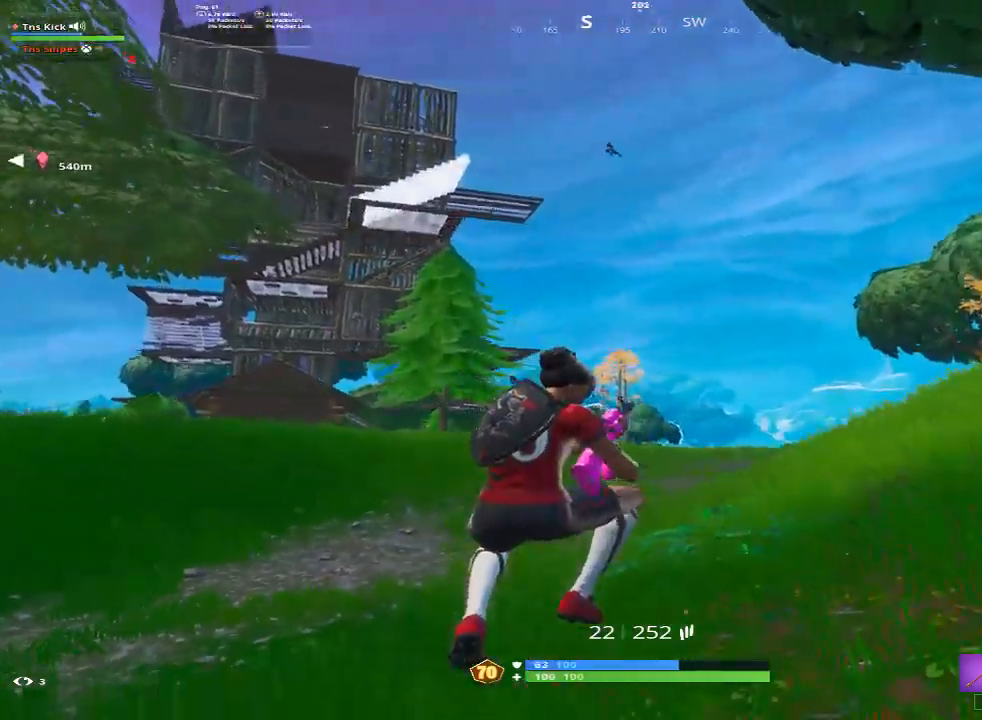
{"keys": ["d", "space"], "mouse": [], "events": [[233, "w", "down"], [317, "w", "up"], [367, "space", "down"]]}
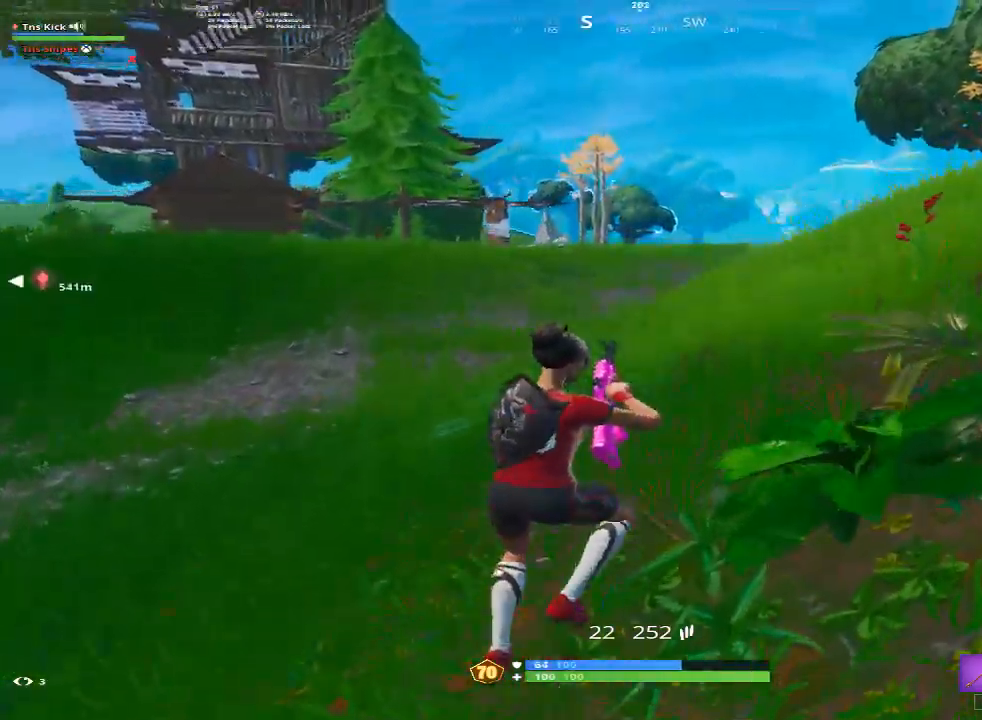
{"keys": ["d", "w"], "mouse": [], "events": [[50, "space", "up"], [383, "w", "down"]]}
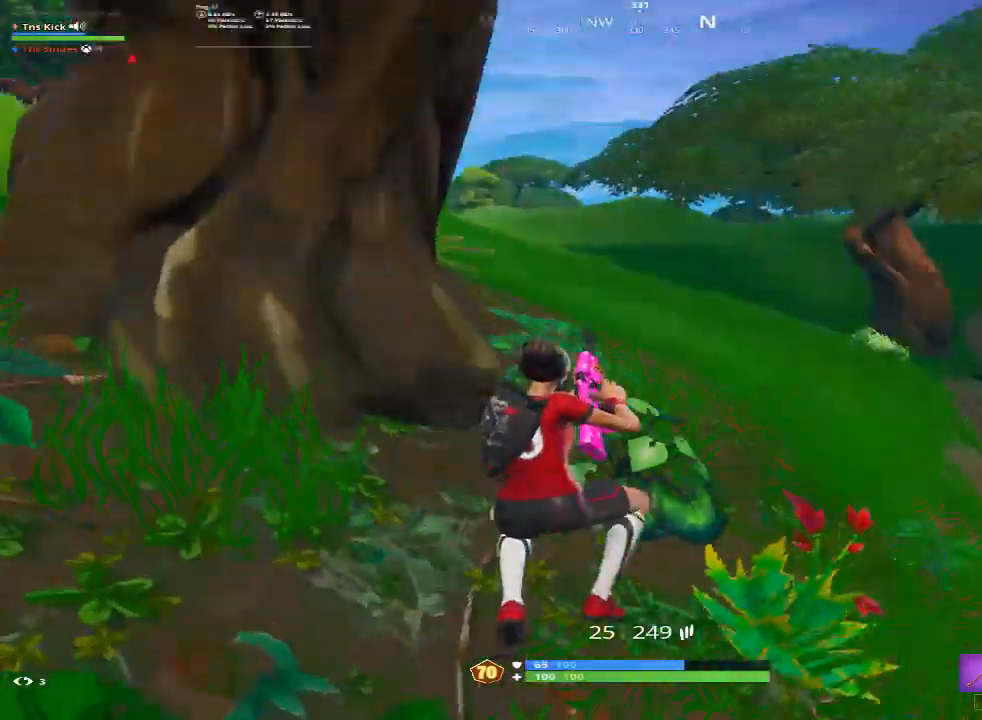
{"keys": ["d", "w"], "mouse": [], "events": []}
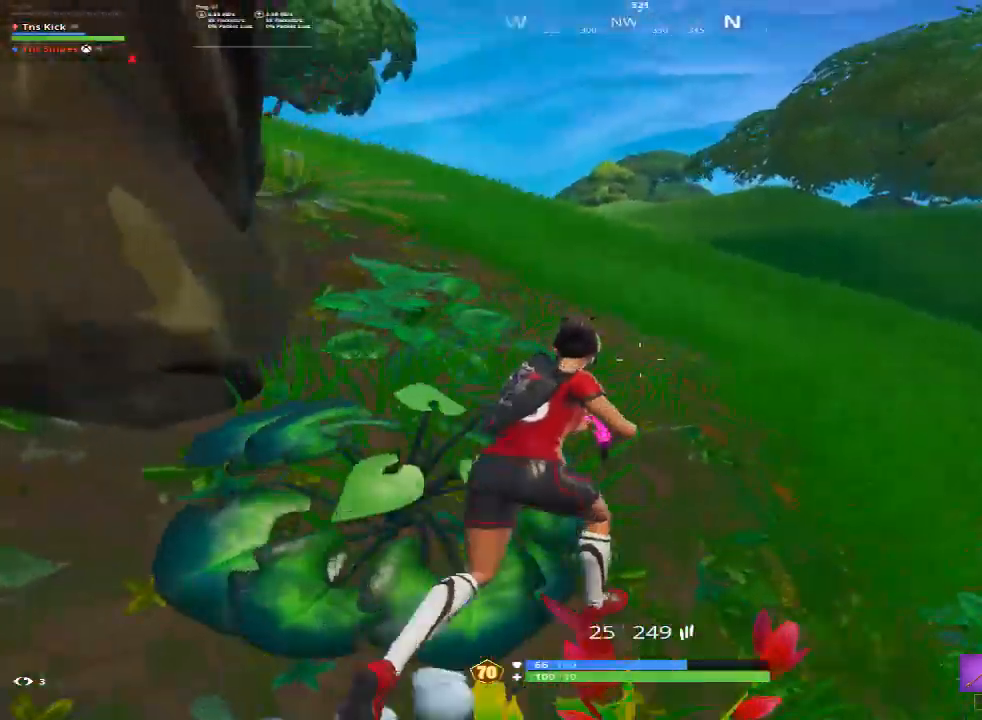
{"keys": ["w", "z"], "mouse": [], "events": [[83, "d", "up"], [83, "space", "down"], [133, "caps_lock", "down"], [133, "d", "down"], [183, "d", "up"], [233, "caps_lock", "up"], [267, "space", "up"], [467, "z", "down"]]}
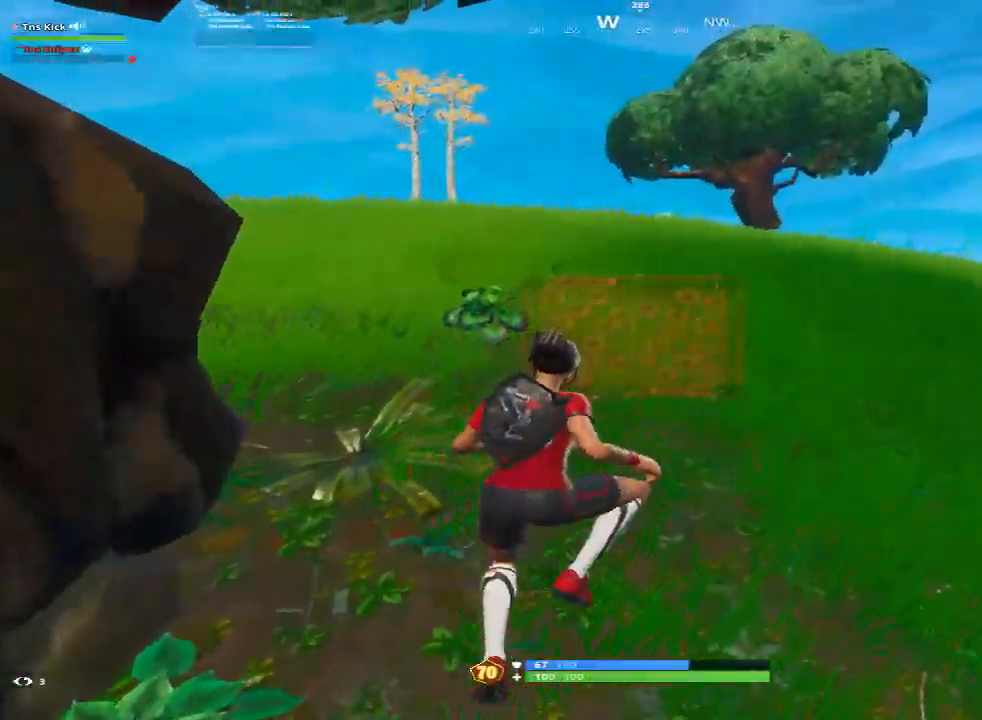
{"keys": ["w"], "mouse": [], "events": [[50, "z", "up"], [200, "z", "down"], [333, "z", "up"]]}